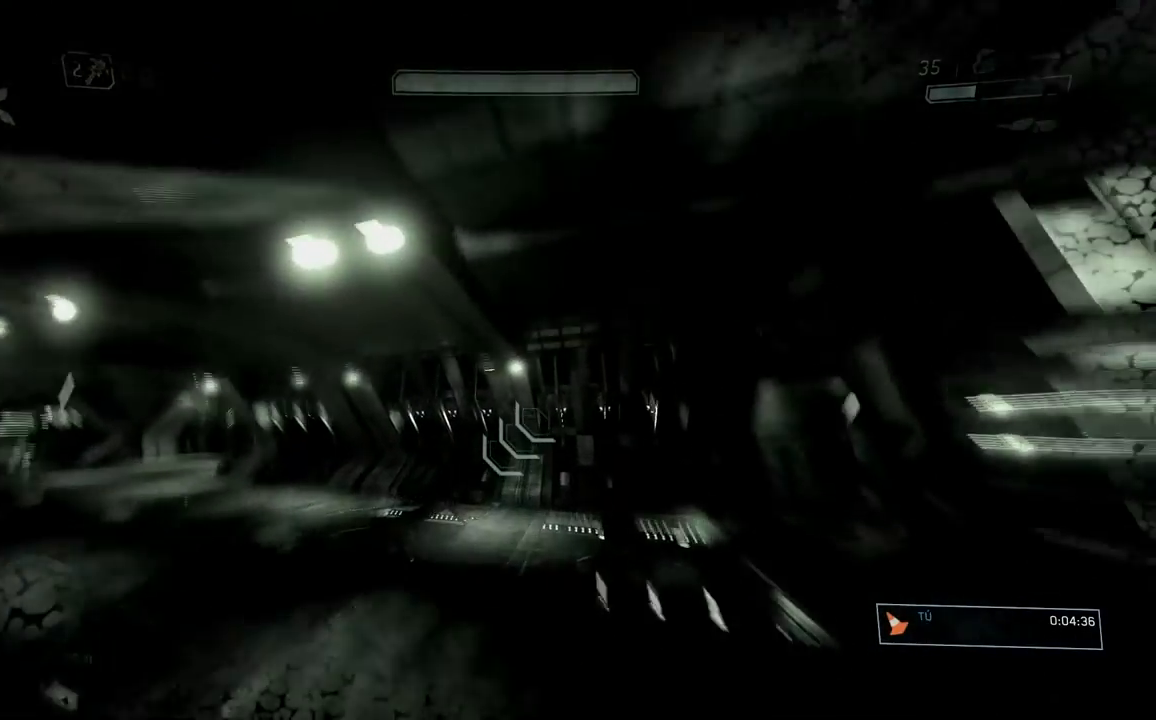
Gameplay with a controller (Xbox layout); each line is a JSON object with the inputs held at the frame after it. "button_events" lists button changes between this image and that frame as [ms after this image, input, new state], when the widget could be followed in between (sticks are given only as held states).
{"buttons": [], "left_stick": "down", "right_stick": "center", "button_events": [[50, "R2", "down"], [201, "R2", "up"]]}
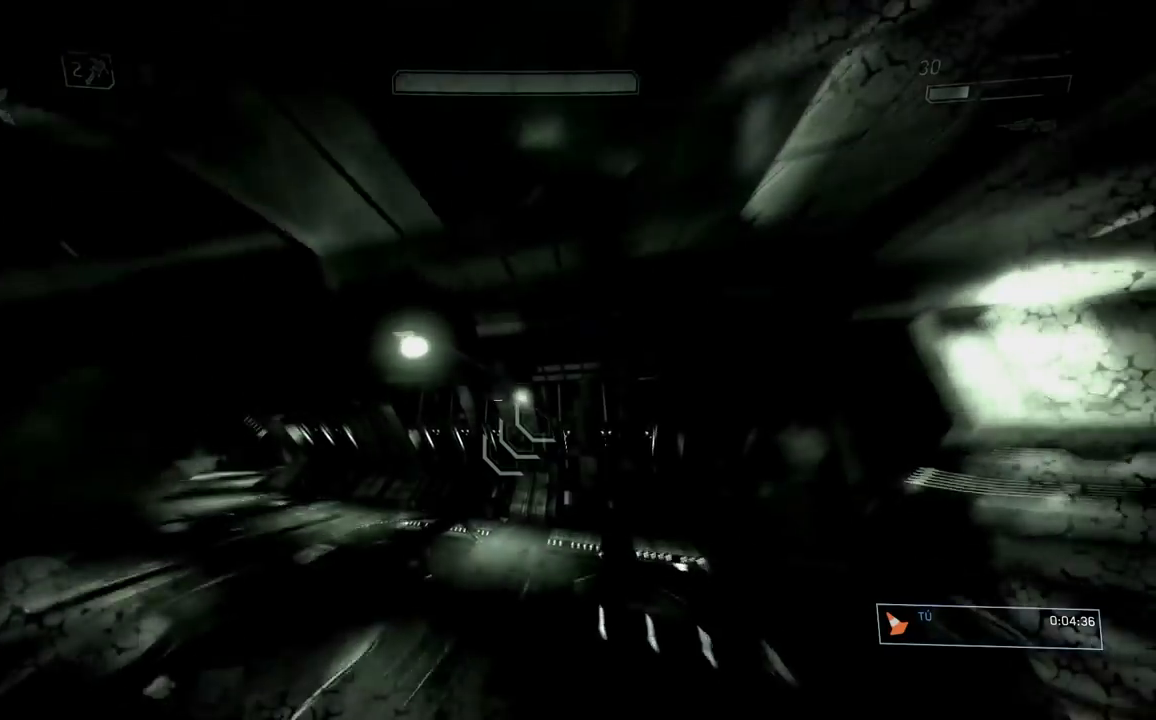
{"buttons": [], "left_stick": "down", "right_stick": "center", "button_events": []}
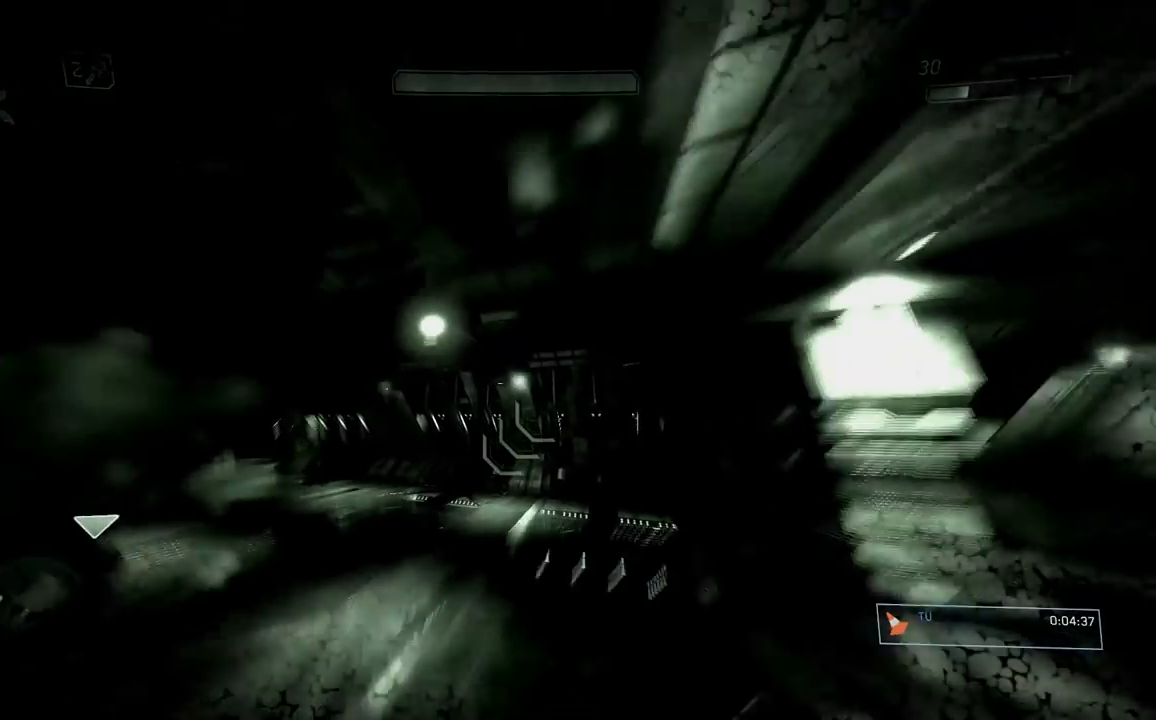
{"buttons": ["A"], "left_stick": "down", "right_stick": "center", "button_events": [[417, "A", "down"]]}
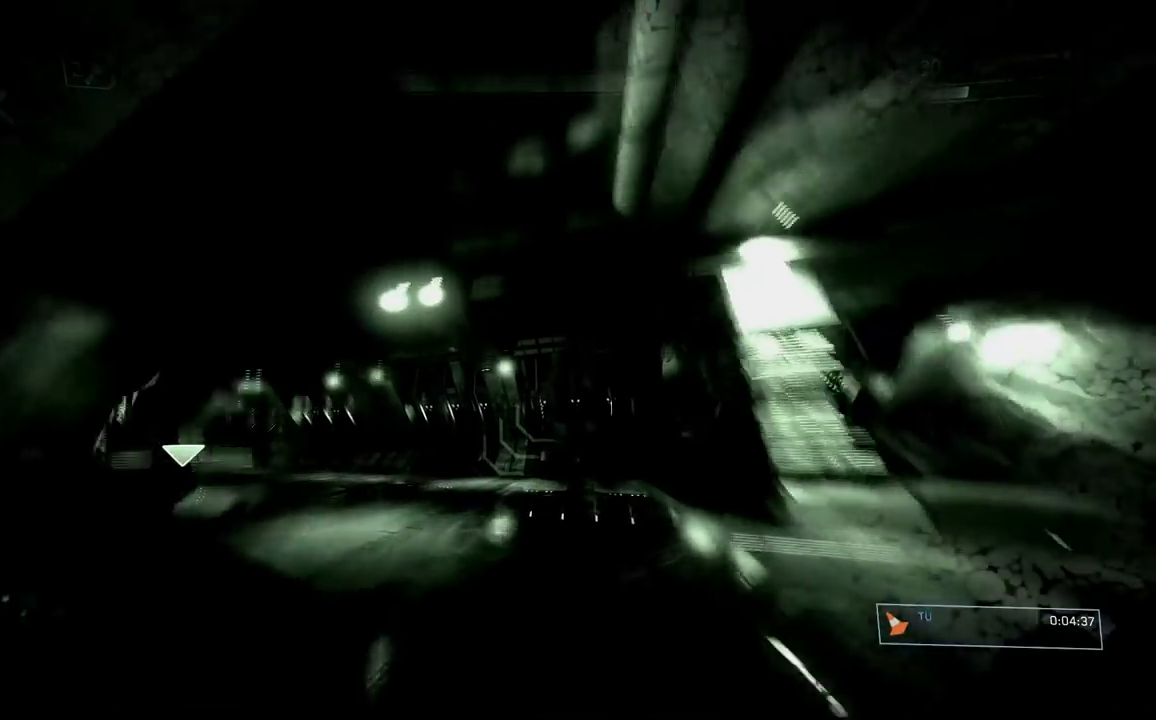
{"buttons": [], "left_stick": "down", "right_stick": "center", "button_events": [[67, "A", "up"]]}
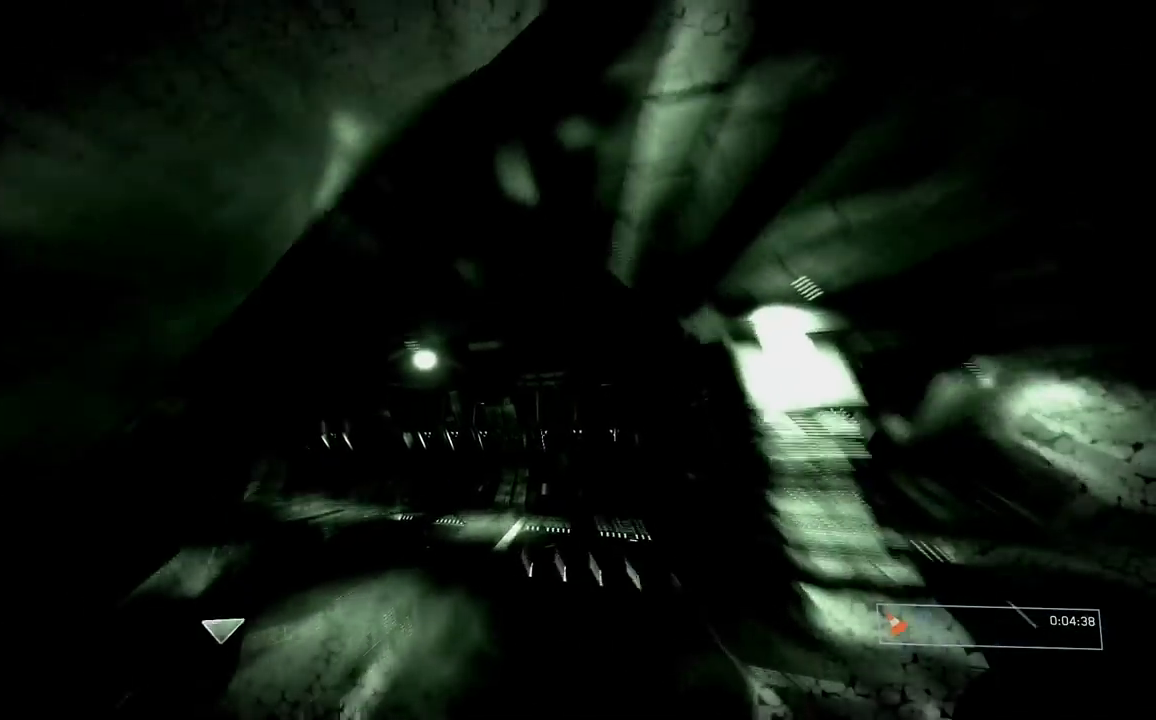
{"buttons": [], "left_stick": "down", "right_stick": "center", "button_events": [[17, "R2", "down"], [151, "R2", "up"]]}
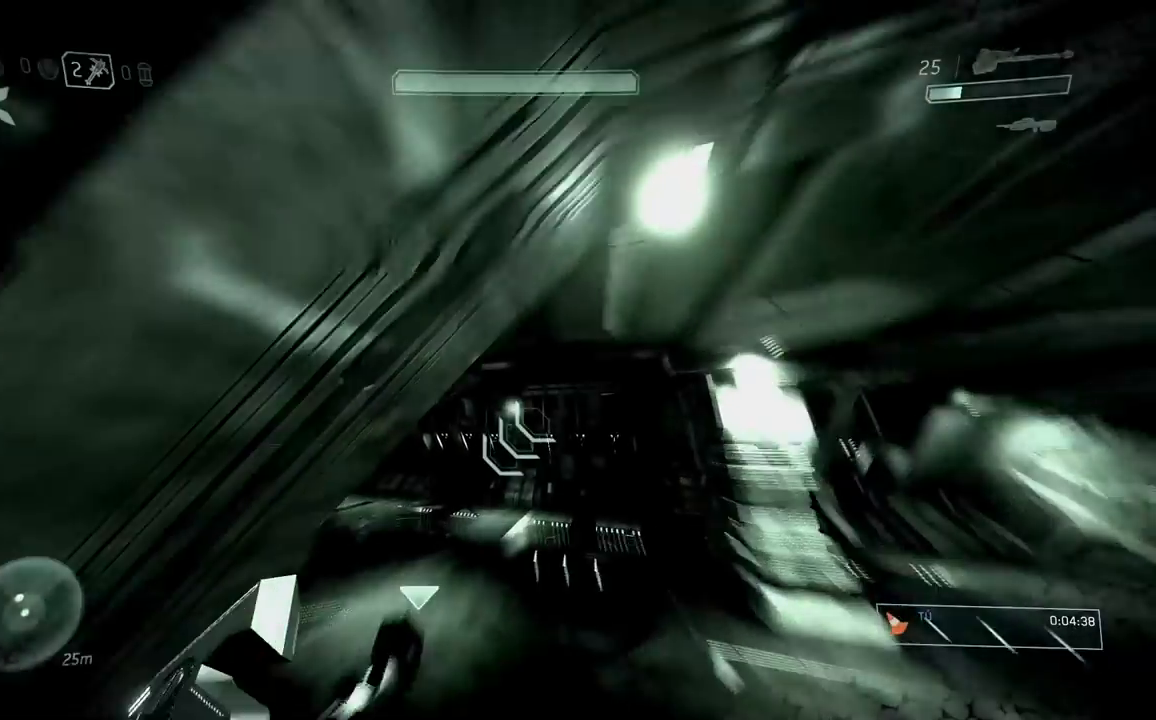
{"buttons": [], "left_stick": "down", "right_stick": "right", "button_events": []}
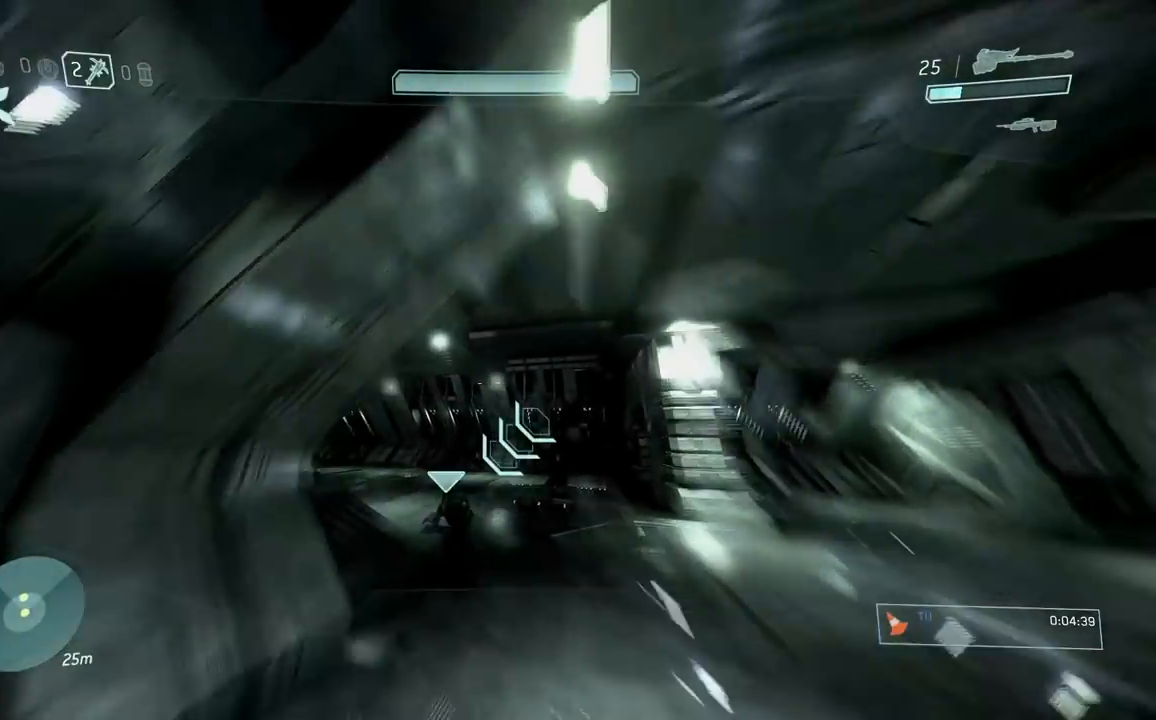
{"buttons": [], "left_stick": "down", "right_stick": "right", "button_events": []}
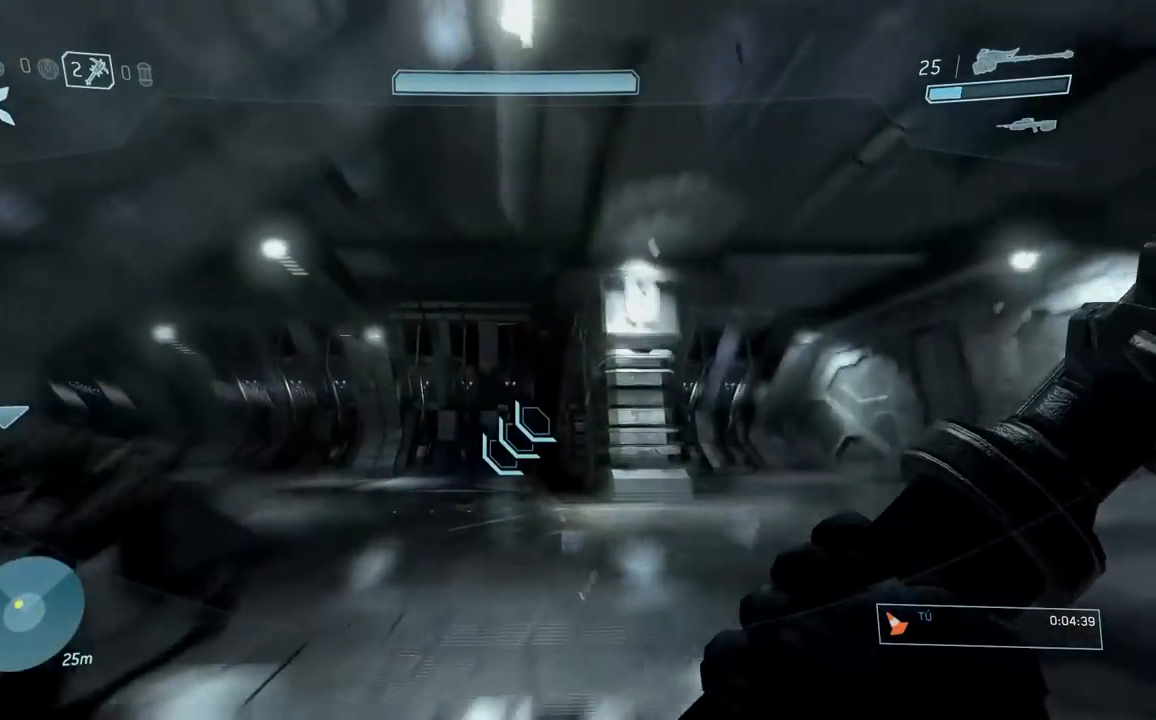
{"buttons": [], "left_stick": "down", "right_stick": "center", "button_events": [[117, "A", "down"], [217, "A", "up"]]}
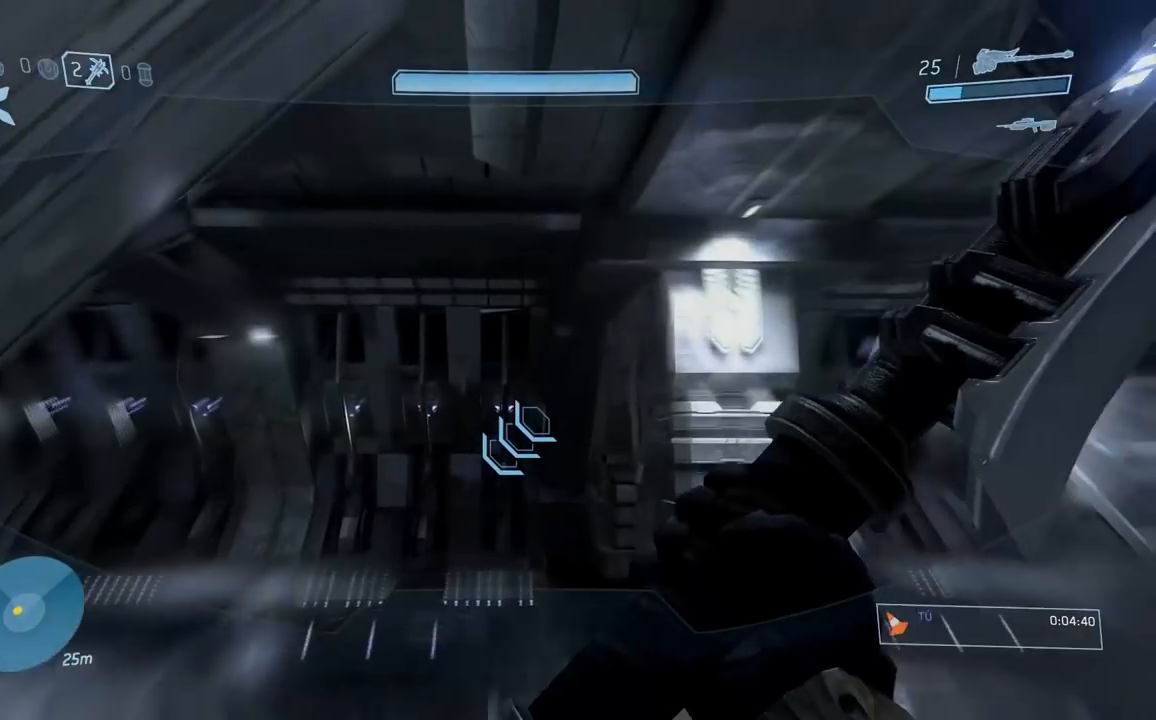
{"buttons": [], "left_stick": "down", "right_stick": "down-left", "button_events": [[50, "R2", "down"], [201, "R2", "up"]]}